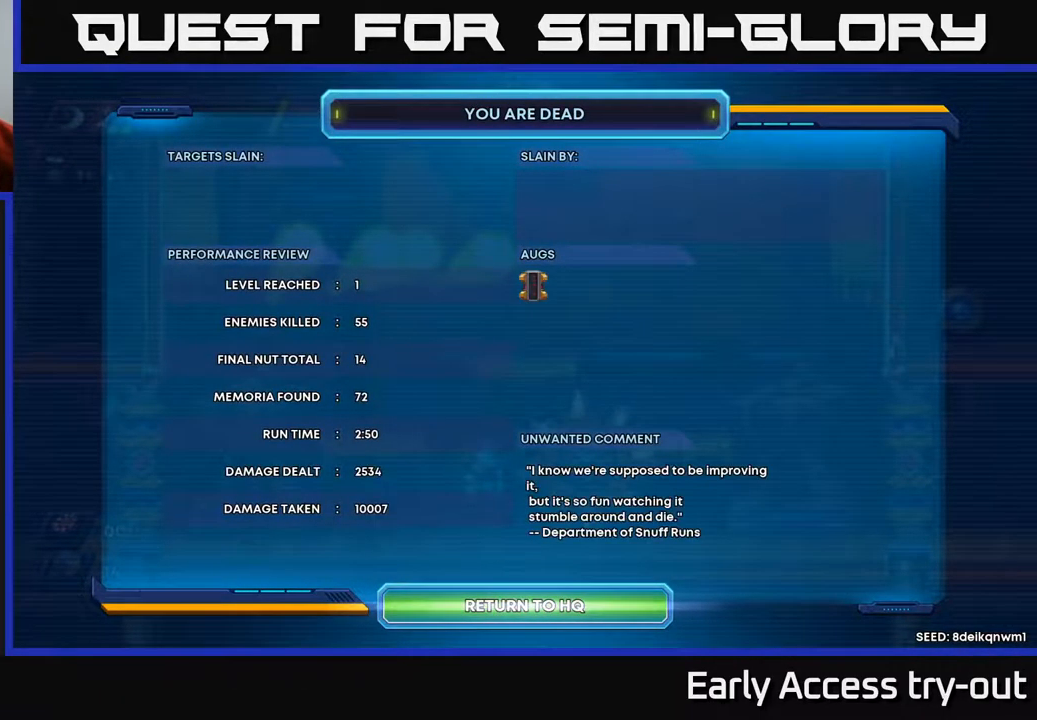
Gameplay with a controller (Xbox layout); each line is a JSON object with the inputs held at the frame after it. "events" lists button and stick changes between this image and that frame as [ms after this image, input, new state], when the widget could be followed in between.
{"buttons": [], "left_stick": "center", "right_stick": "center", "events": [[50, "A", "down"], [368, "A", "up"]]}
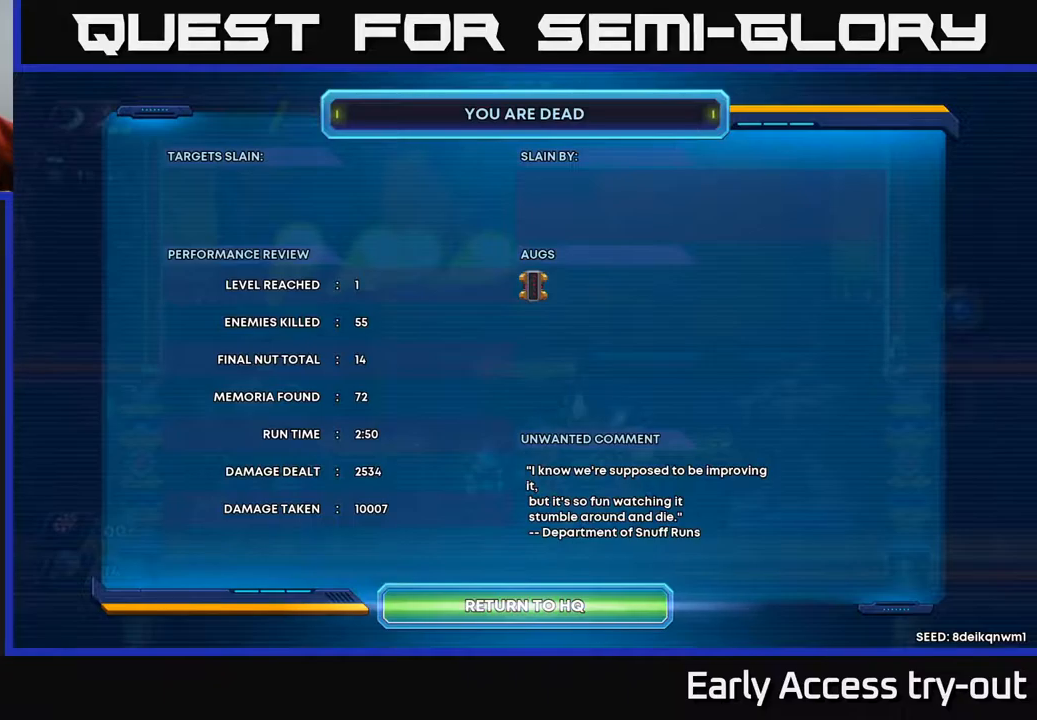
{"buttons": [], "left_stick": "center", "right_stick": "center", "events": []}
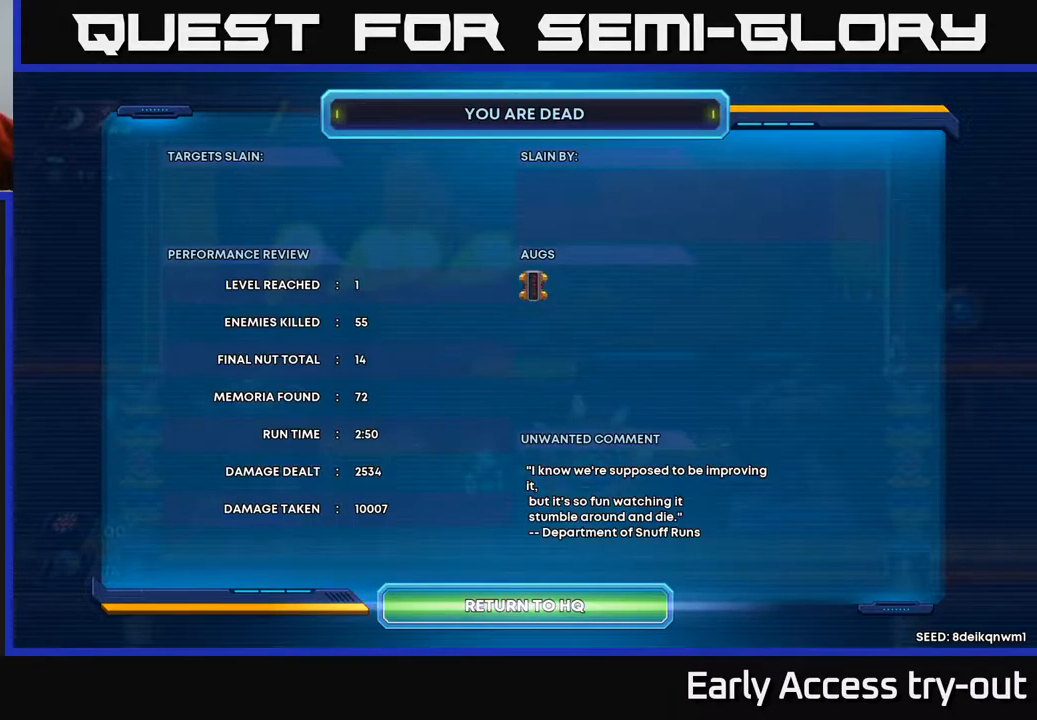
{"buttons": [], "left_stick": "center", "right_stick": "center", "events": [[234, "A", "down"], [417, "A", "up"]]}
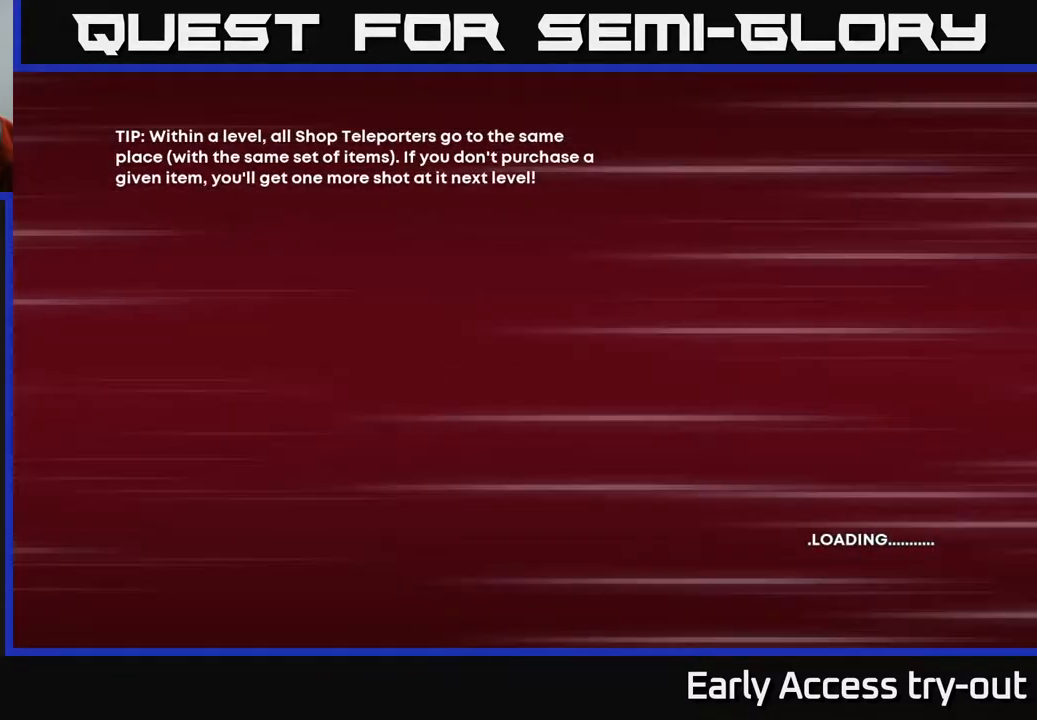
{"buttons": [], "left_stick": "center", "right_stick": "center", "events": []}
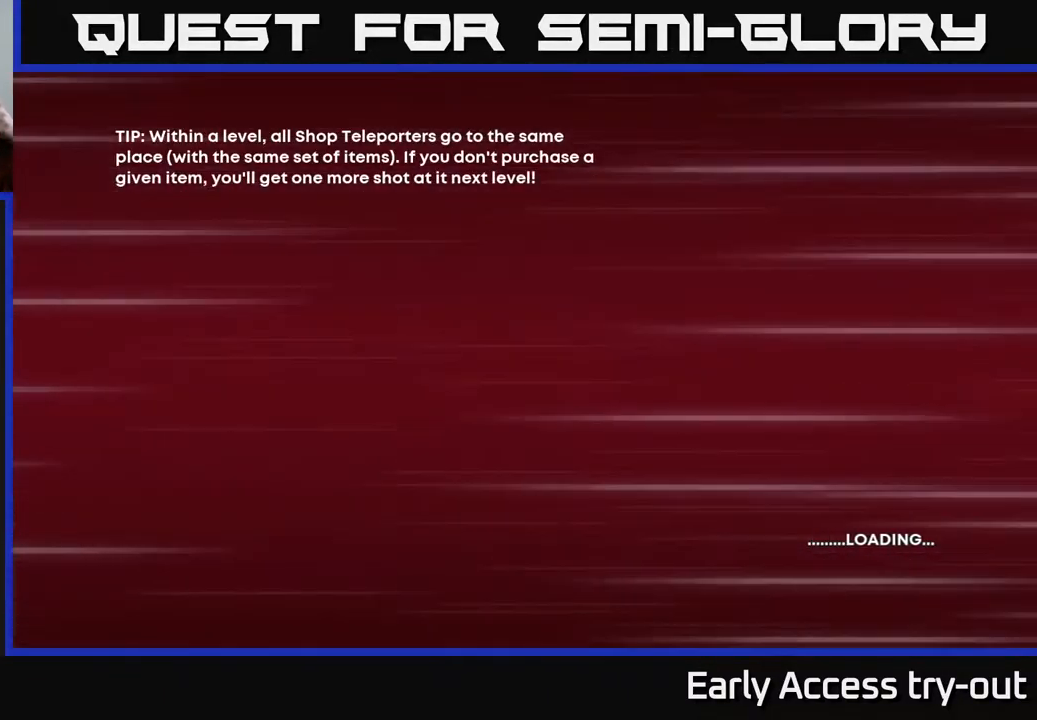
{"buttons": [], "left_stick": "center", "right_stick": "center", "events": []}
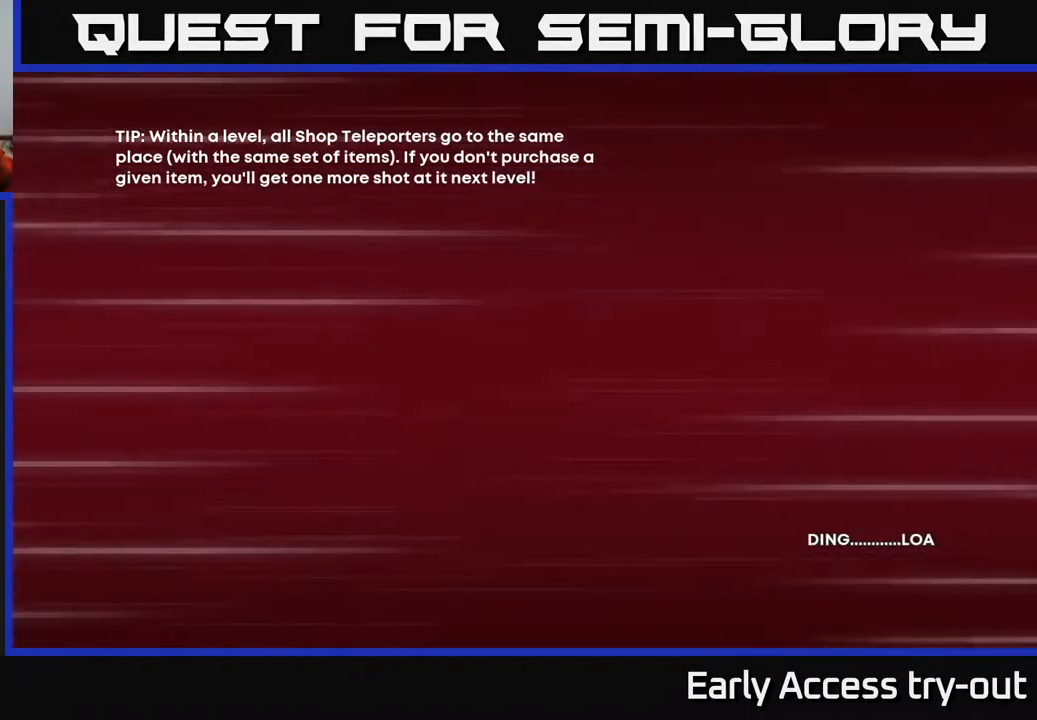
{"buttons": [], "left_stick": "center", "right_stick": "center", "events": []}
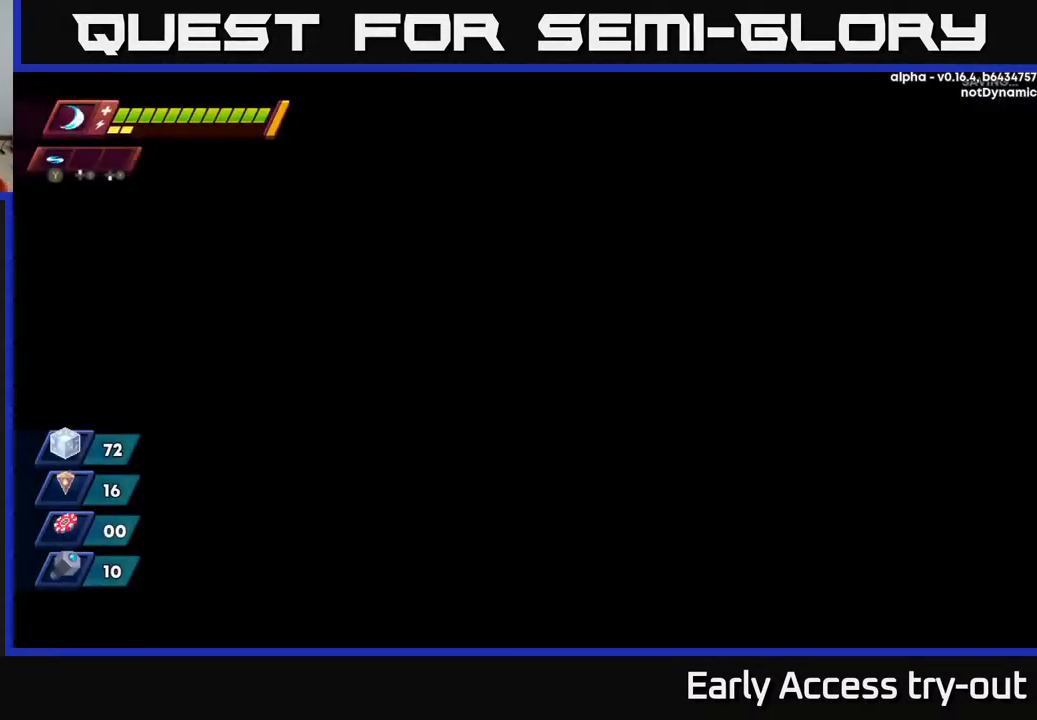
{"buttons": [], "left_stick": "center", "right_stick": "center", "events": []}
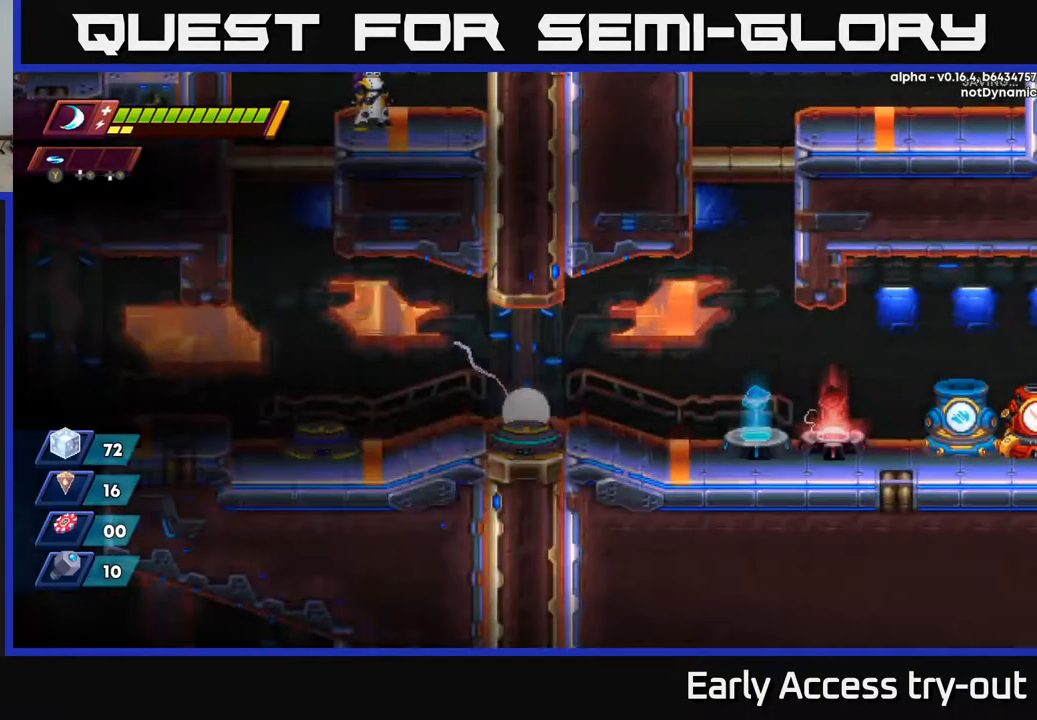
{"buttons": [], "left_stick": "center", "right_stick": "center", "events": []}
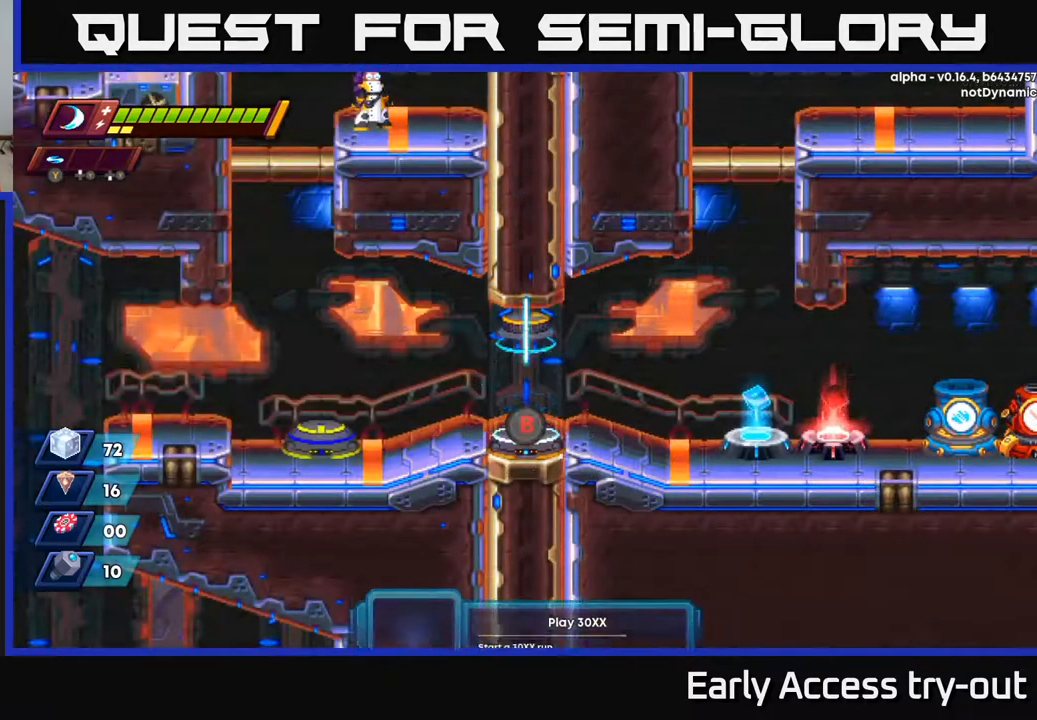
{"buttons": [], "left_stick": "center", "right_stick": "center", "events": []}
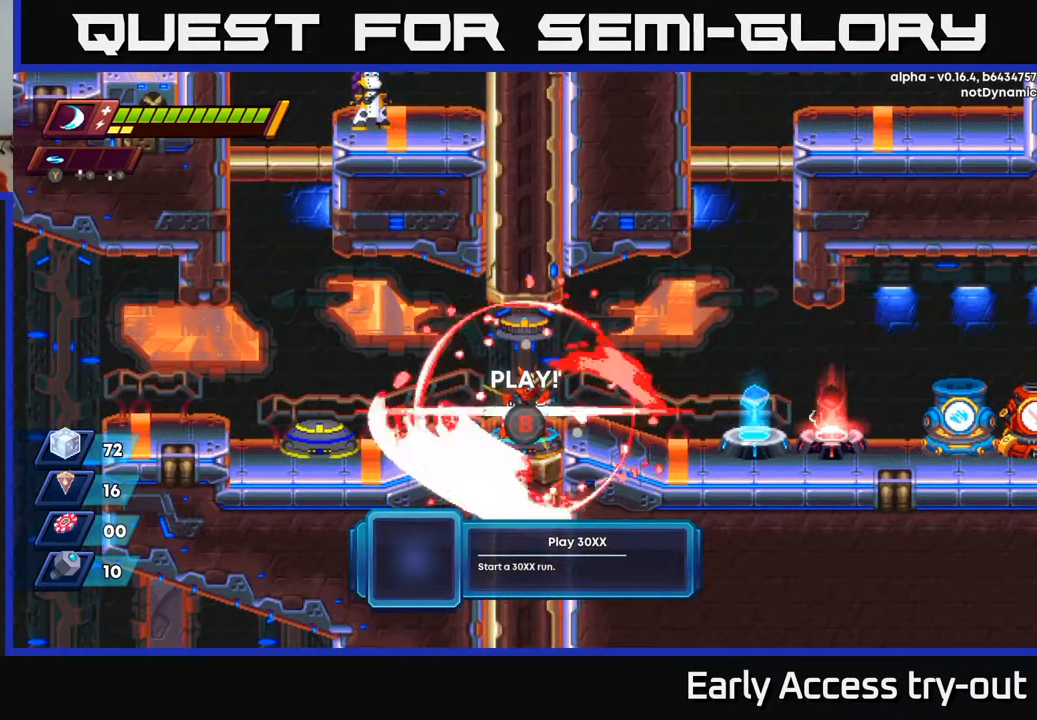
{"buttons": ["DPAD_RIGHT"], "left_stick": "center", "right_stick": "center", "events": [[384, "DPAD_RIGHT", "down"]]}
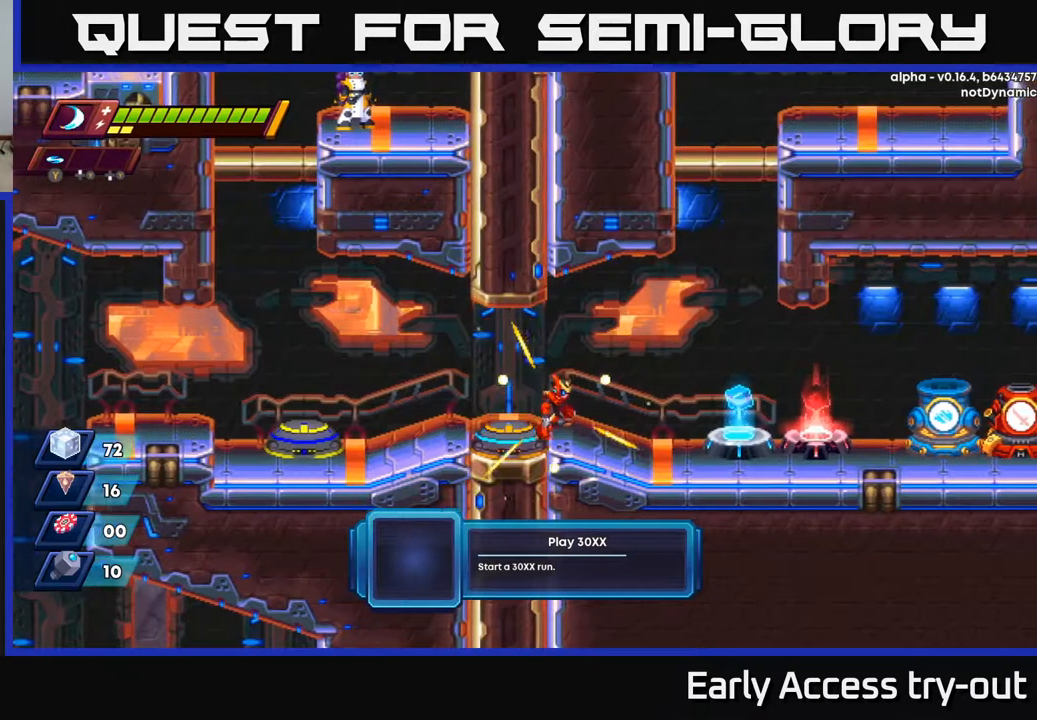
{"buttons": ["DPAD_RIGHT"], "left_stick": "center", "right_stick": "center", "events": [[184, "R2", "down"], [400, "R2", "up"]]}
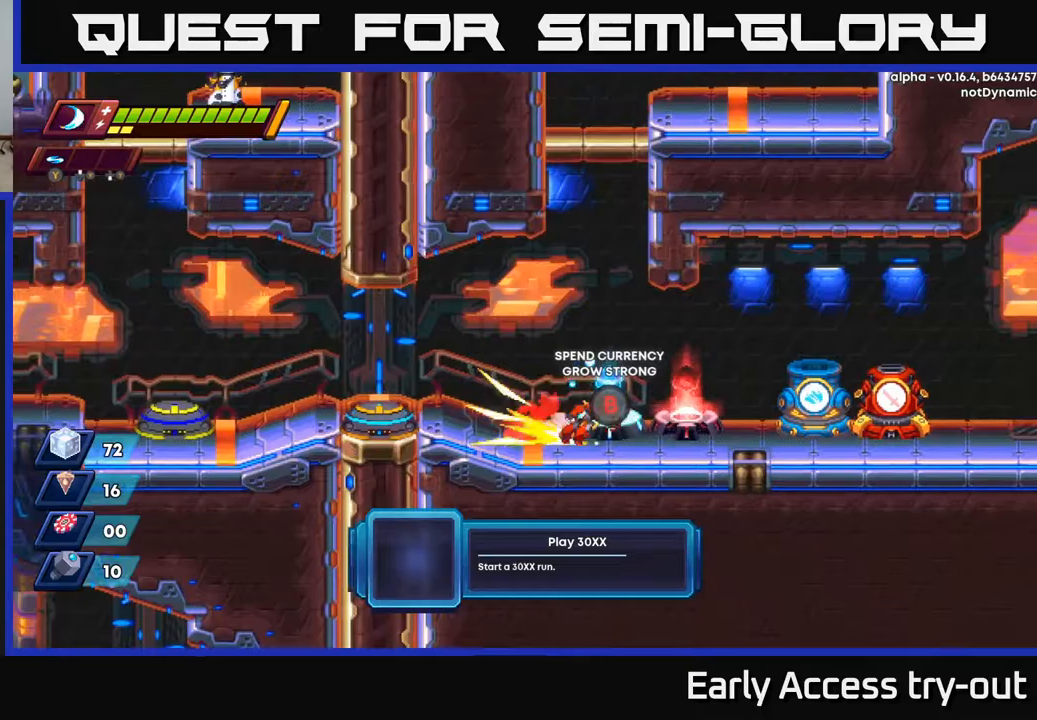
{"buttons": [], "left_stick": "center", "right_stick": "center", "events": [[17, "R2", "down"], [217, "R2", "up"], [333, "DPAD_RIGHT", "up"]]}
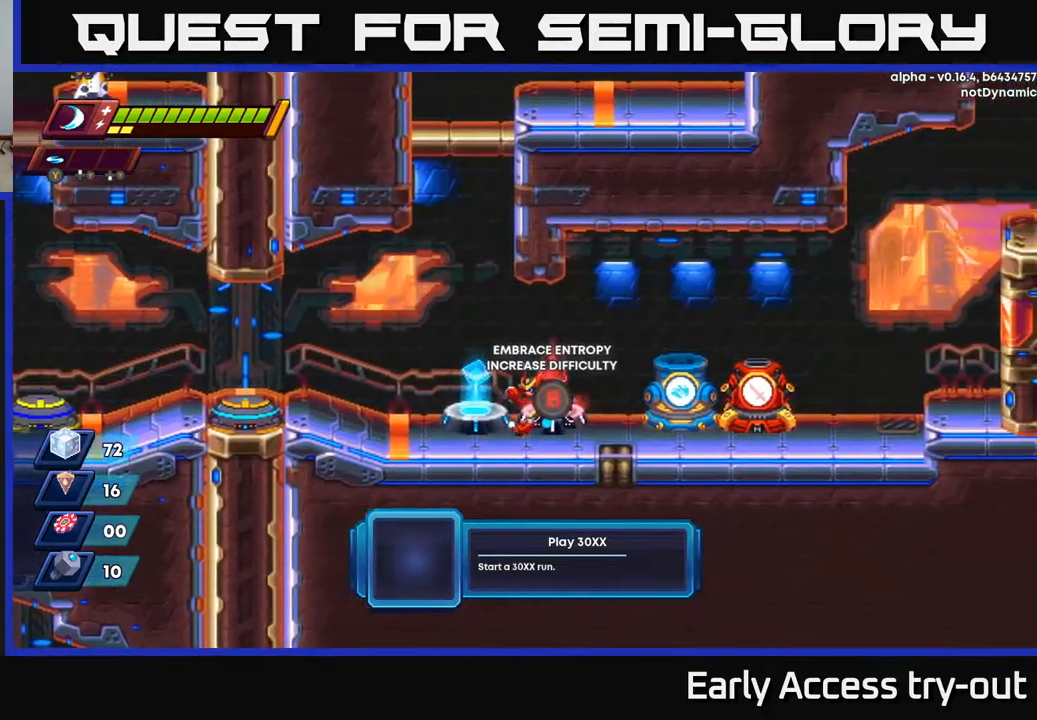
{"buttons": [], "left_stick": "center", "right_stick": "center", "events": [[50, "DPAD_LEFT", "down"], [267, "B", "down"], [283, "DPAD_LEFT", "up"], [367, "B", "up"]]}
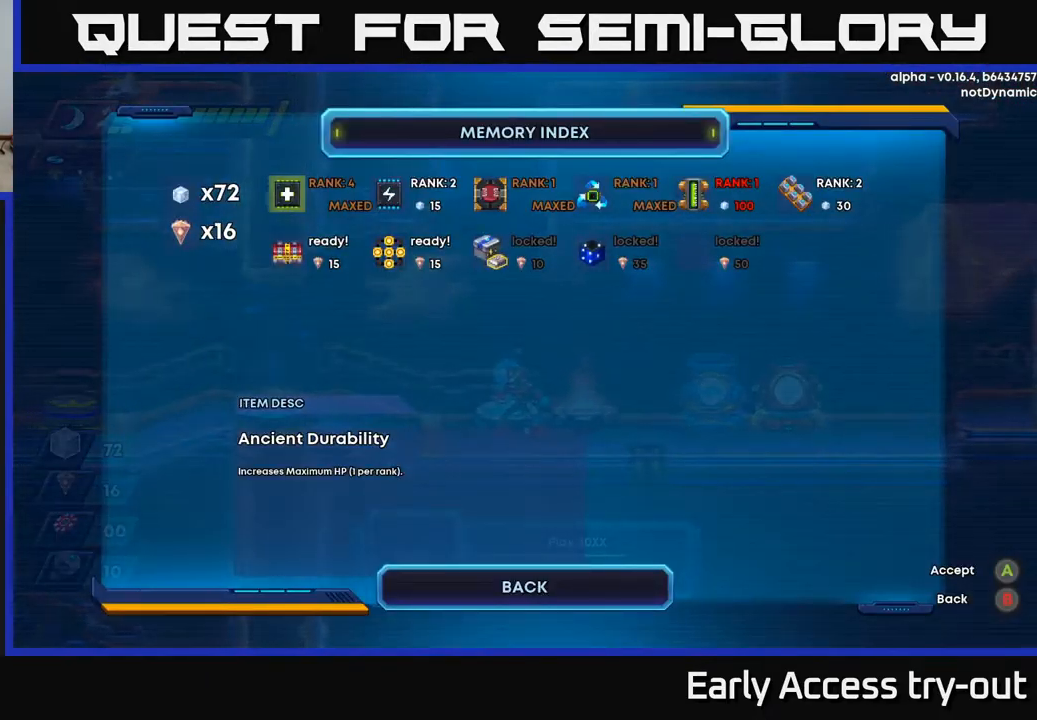
{"buttons": [], "left_stick": "center", "right_stick": "center", "events": []}
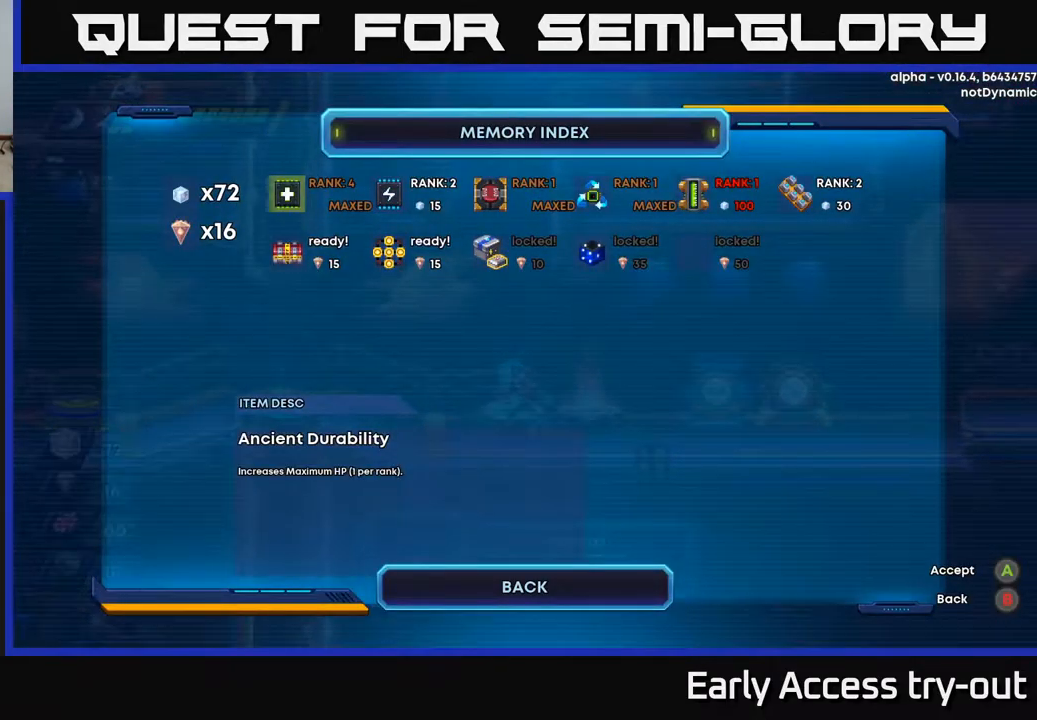
{"buttons": [], "left_stick": "center", "right_stick": "center", "events": [[283, "DPAD_DOWN", "down"], [433, "DPAD_DOWN", "up"]]}
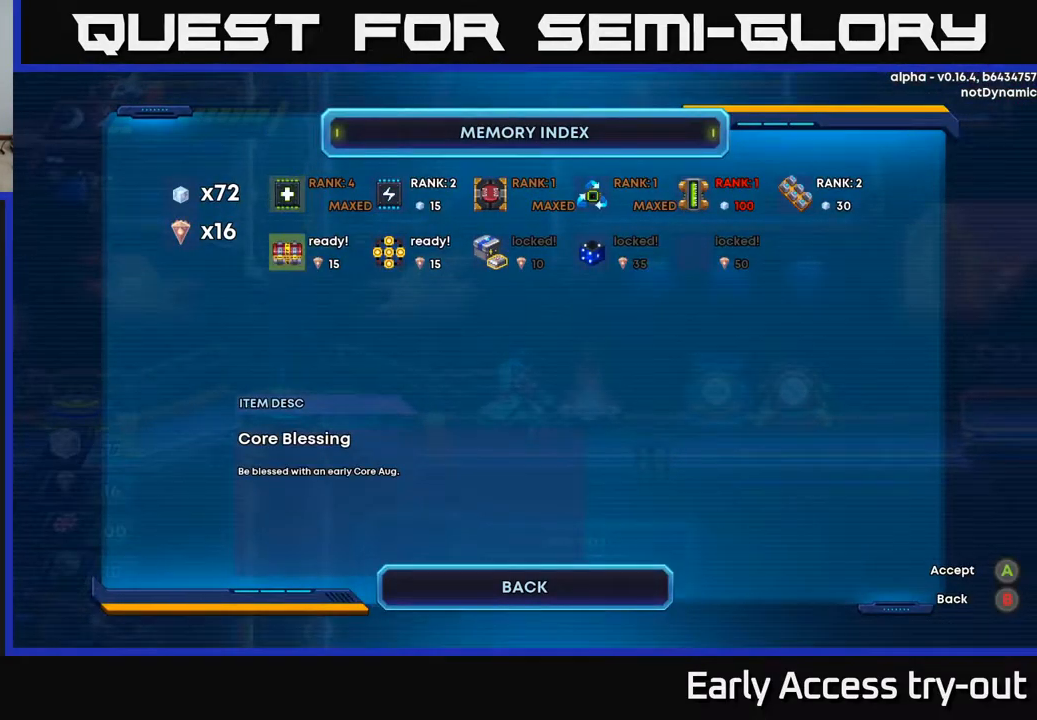
{"buttons": [], "left_stick": "center", "right_stick": "center", "events": []}
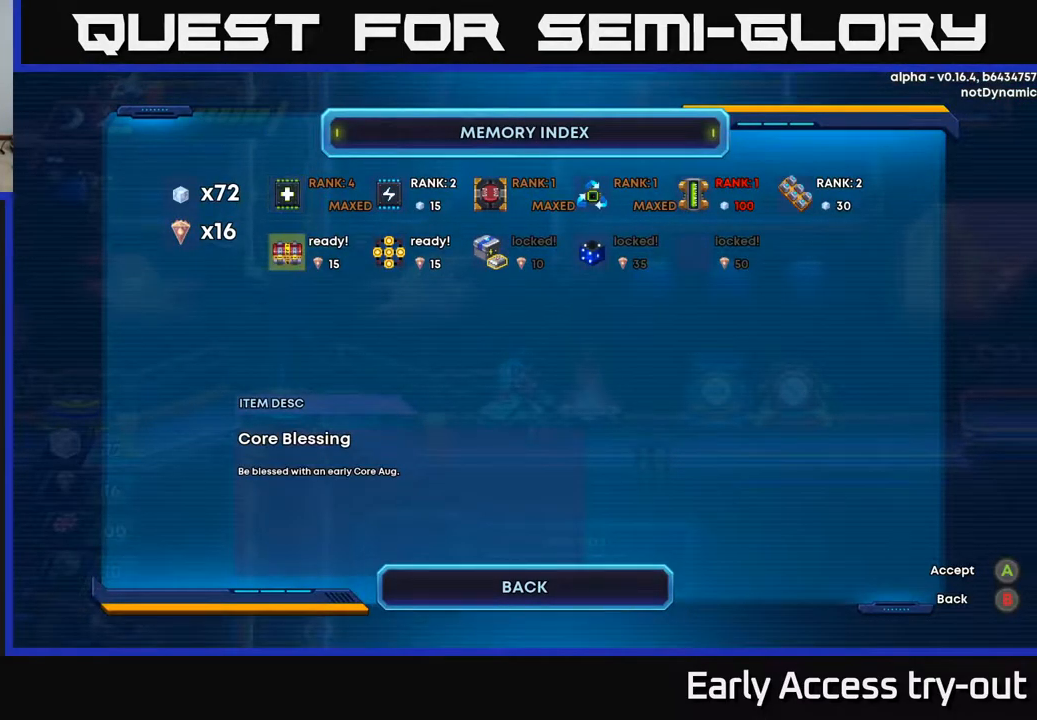
{"buttons": [], "left_stick": "center", "right_stick": "center", "events": []}
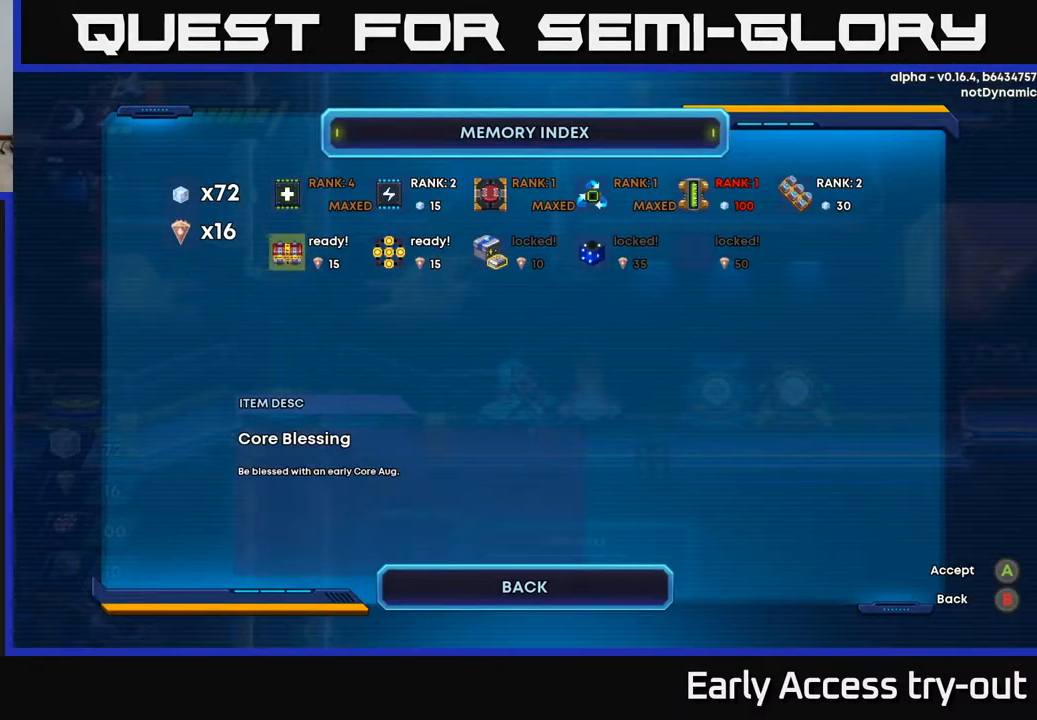
{"buttons": [], "left_stick": "center", "right_stick": "center", "events": []}
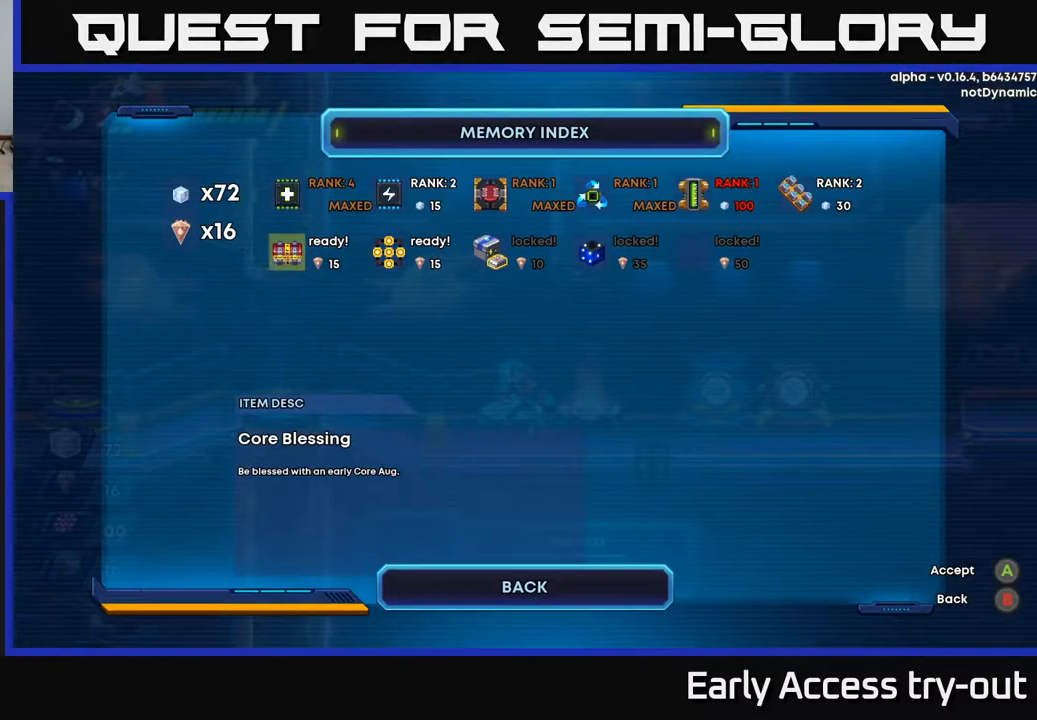
{"buttons": [], "left_stick": "center", "right_stick": "center", "events": [[167, "DPAD_RIGHT", "down"], [333, "DPAD_RIGHT", "up"]]}
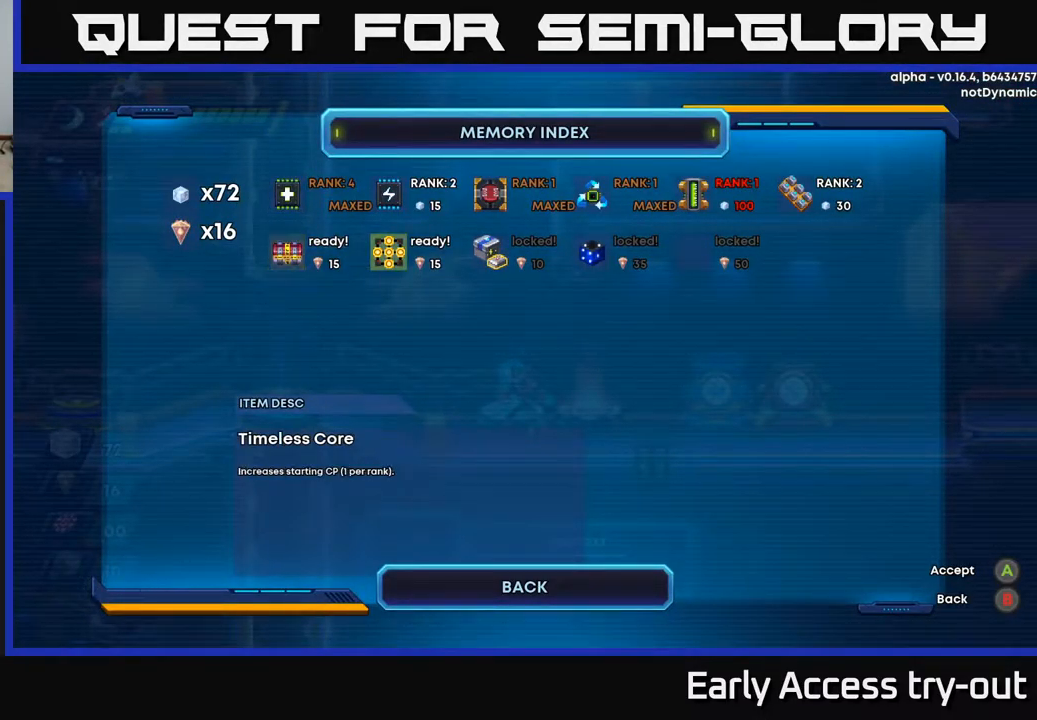
{"buttons": [], "left_stick": "center", "right_stick": "center", "events": []}
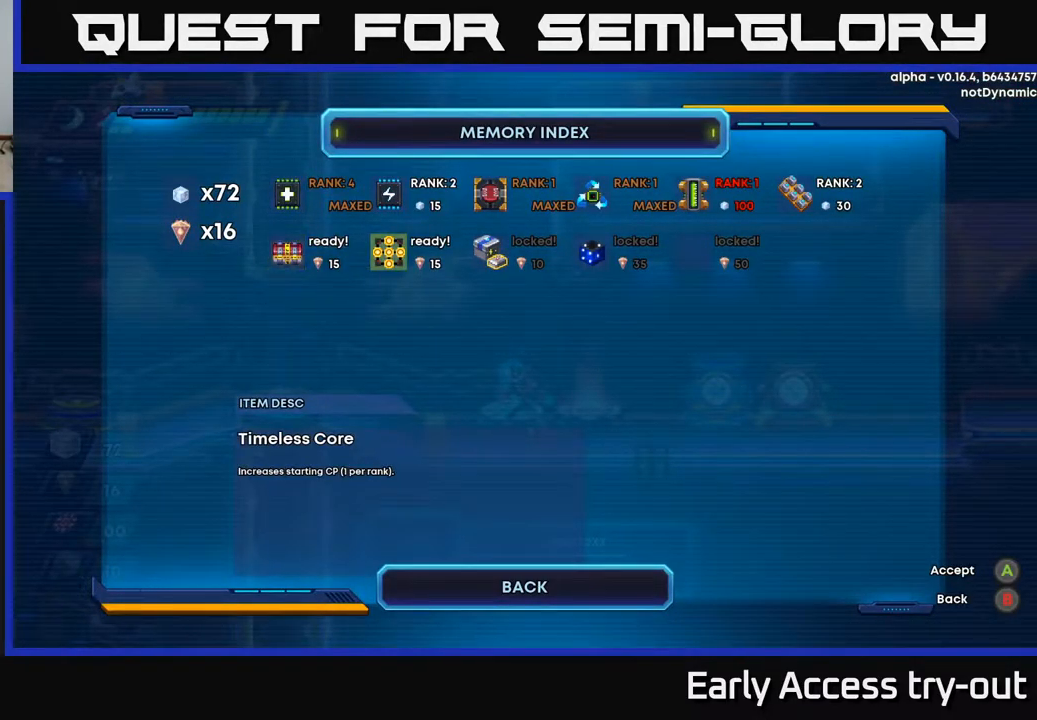
{"buttons": ["DPAD_RIGHT"], "left_stick": "center", "right_stick": "center", "events": [[433, "DPAD_RIGHT", "down"]]}
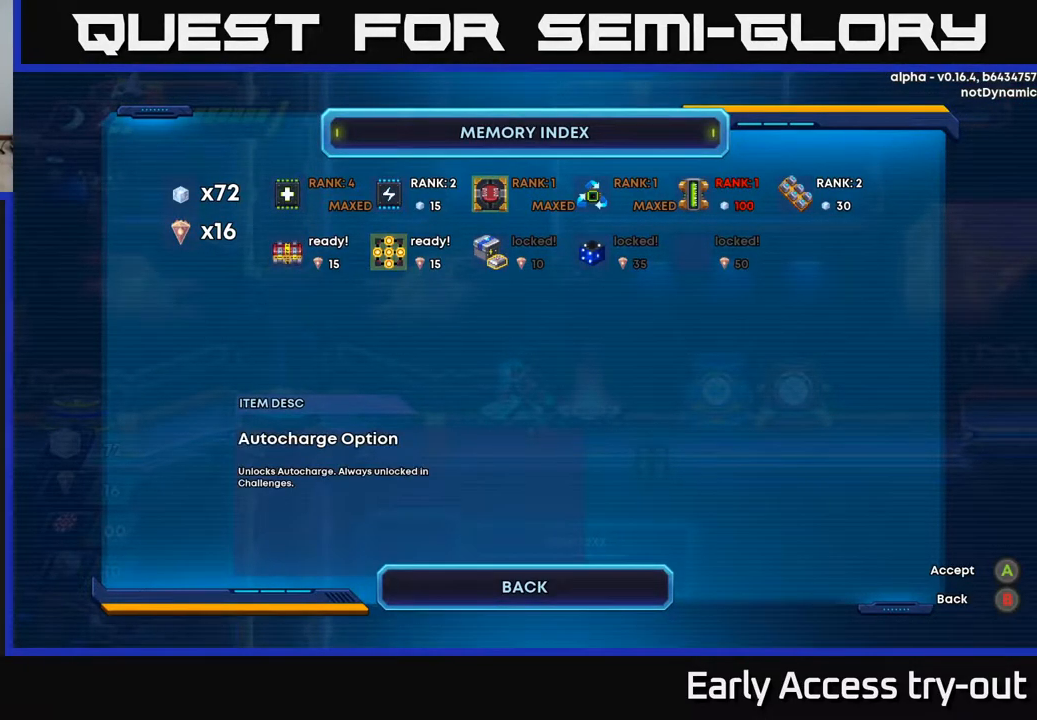
{"buttons": ["DPAD_DOWN"], "left_stick": "center", "right_stick": "center", "events": [[100, "DPAD_RIGHT", "up"], [400, "DPAD_DOWN", "down"]]}
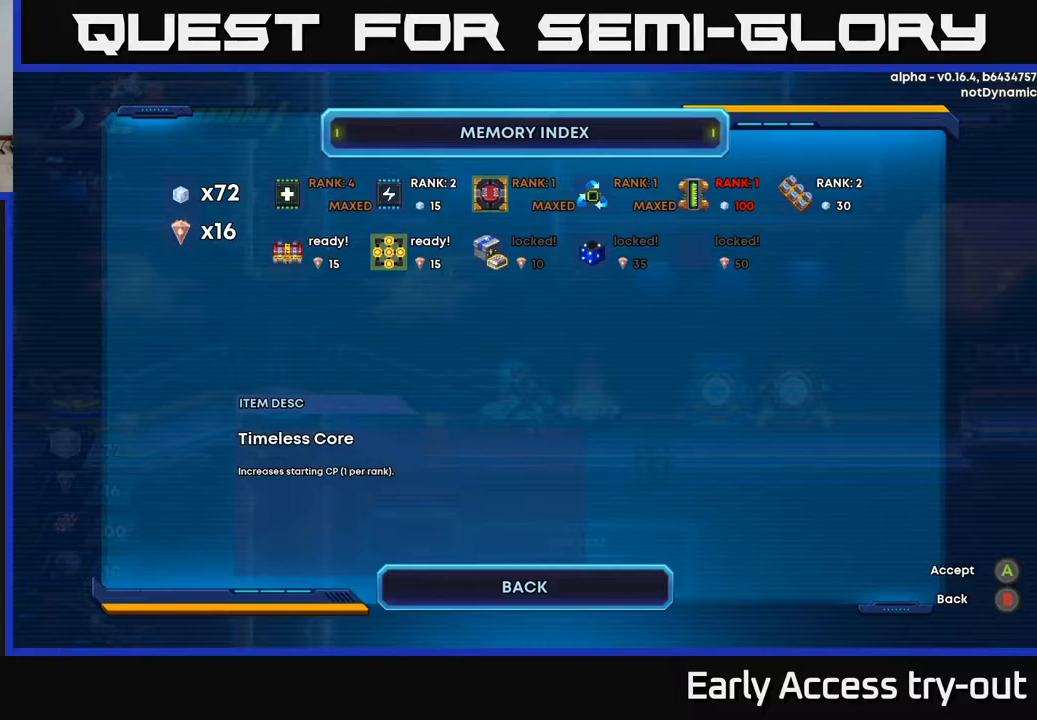
{"buttons": [], "left_stick": "center", "right_stick": "center", "events": [[17, "DPAD_DOWN", "up"], [367, "DPAD_LEFT", "down"], [467, "DPAD_LEFT", "up"]]}
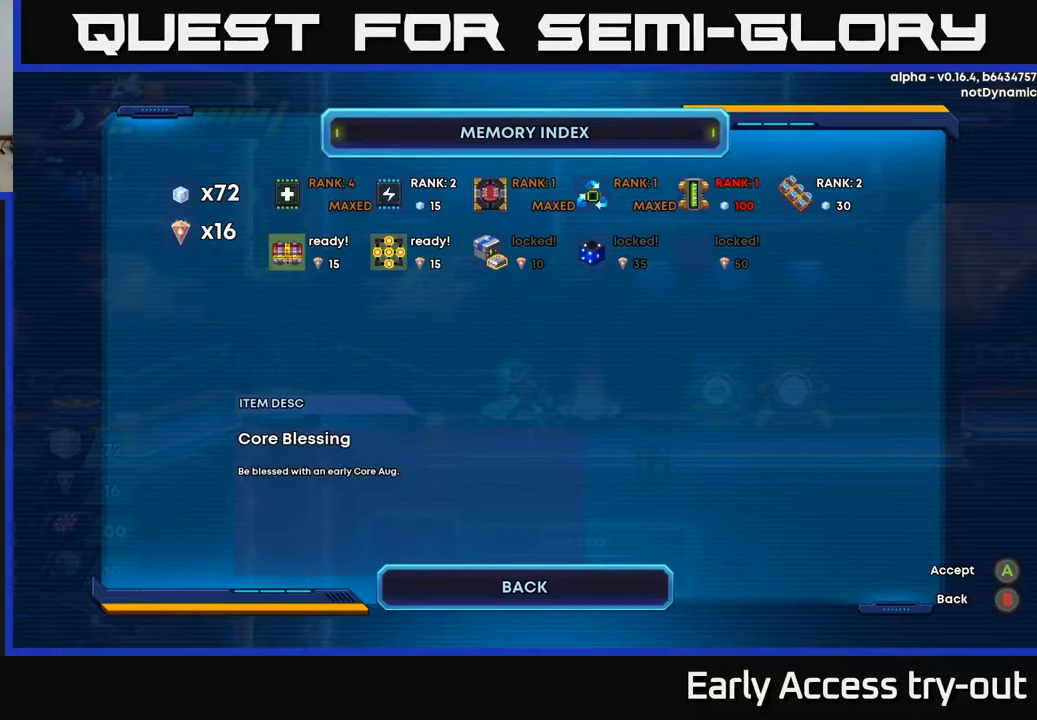
{"buttons": [], "left_stick": "center", "right_stick": "center", "events": []}
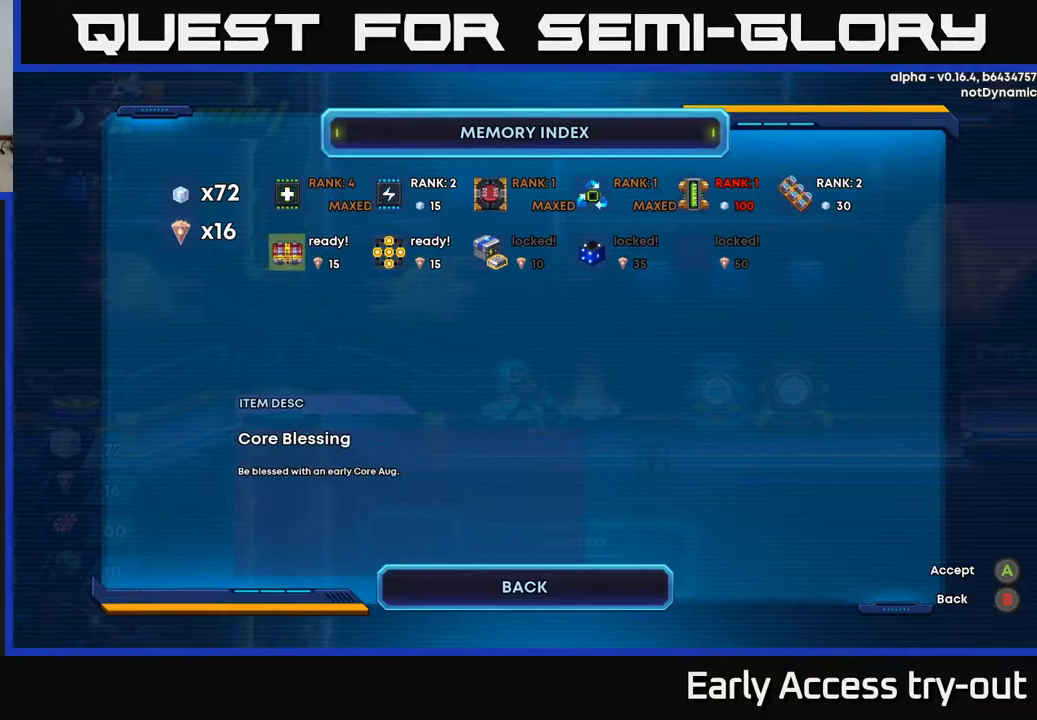
{"buttons": [], "left_stick": "center", "right_stick": "center", "events": []}
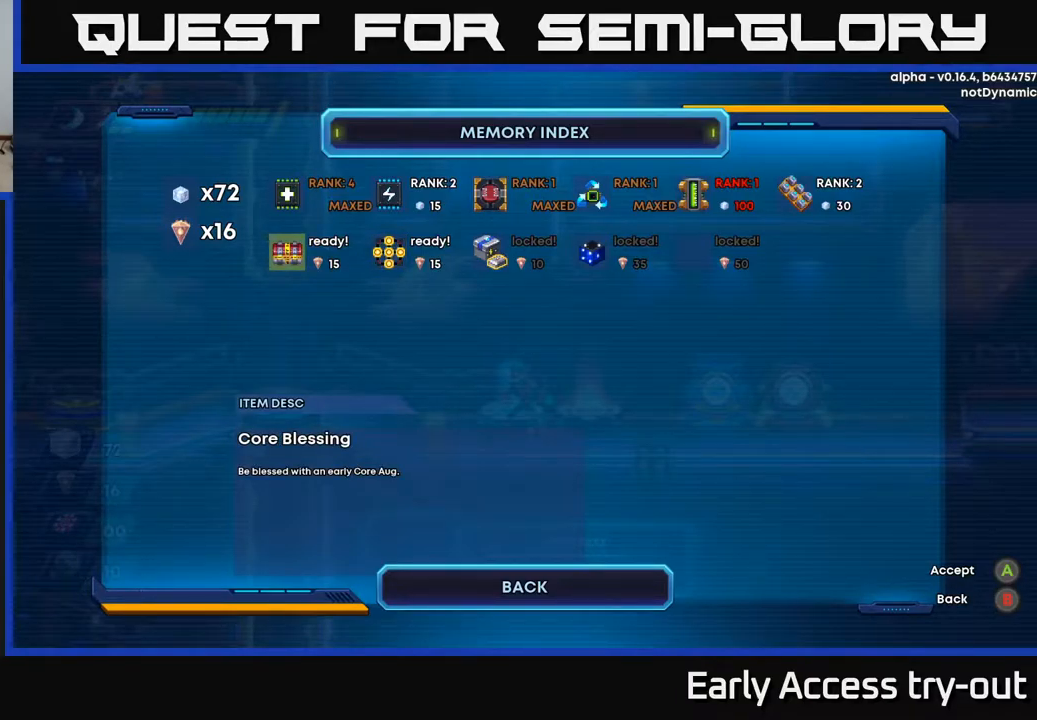
{"buttons": [], "left_stick": "center", "right_stick": "center", "events": [[400, "A", "down"], [467, "A", "up"]]}
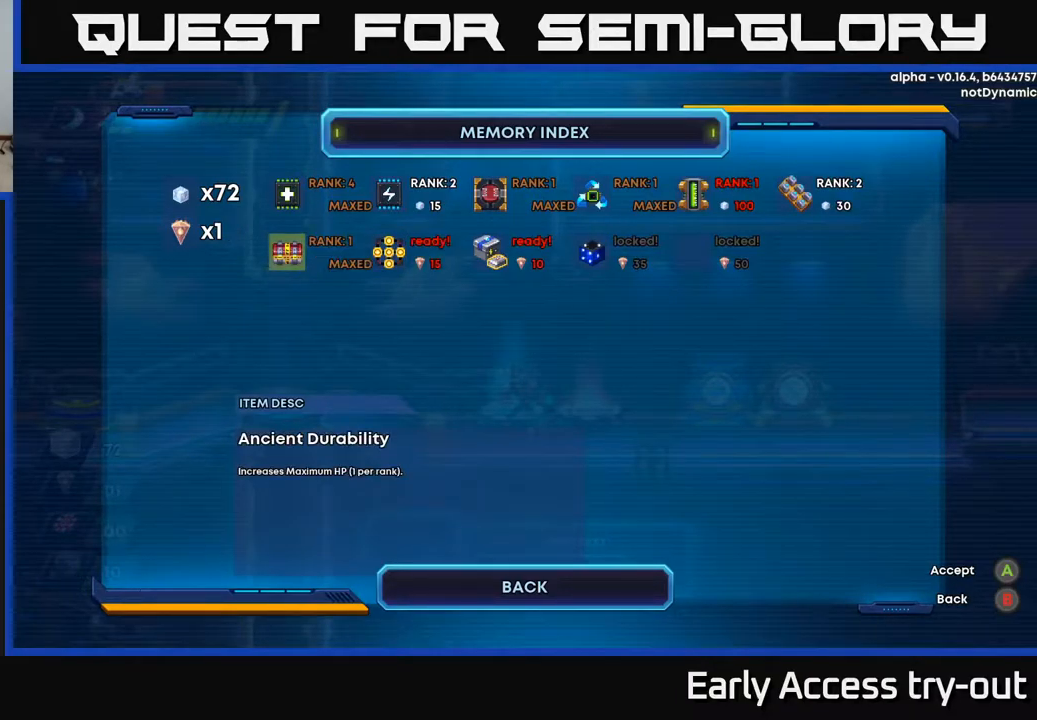
{"buttons": [], "left_stick": "center", "right_stick": "center", "events": []}
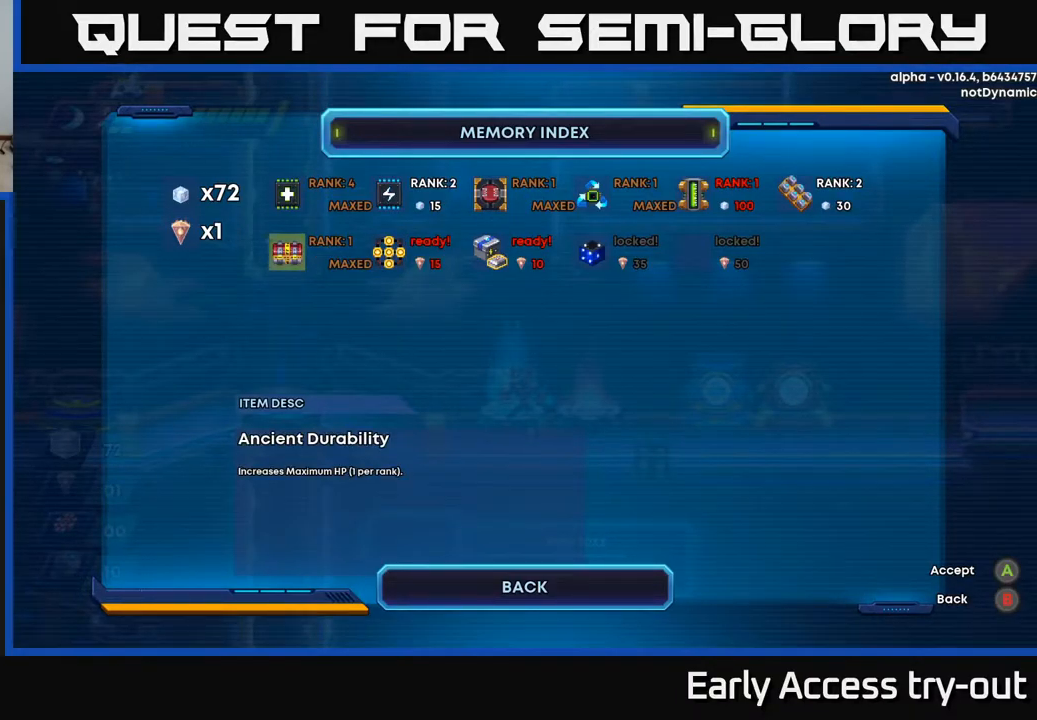
{"buttons": ["DPAD_RIGHT"], "left_stick": "center", "right_stick": "center", "events": [[234, "DPAD_RIGHT", "down"], [350, "DPAD_RIGHT", "up"], [484, "DPAD_RIGHT", "down"]]}
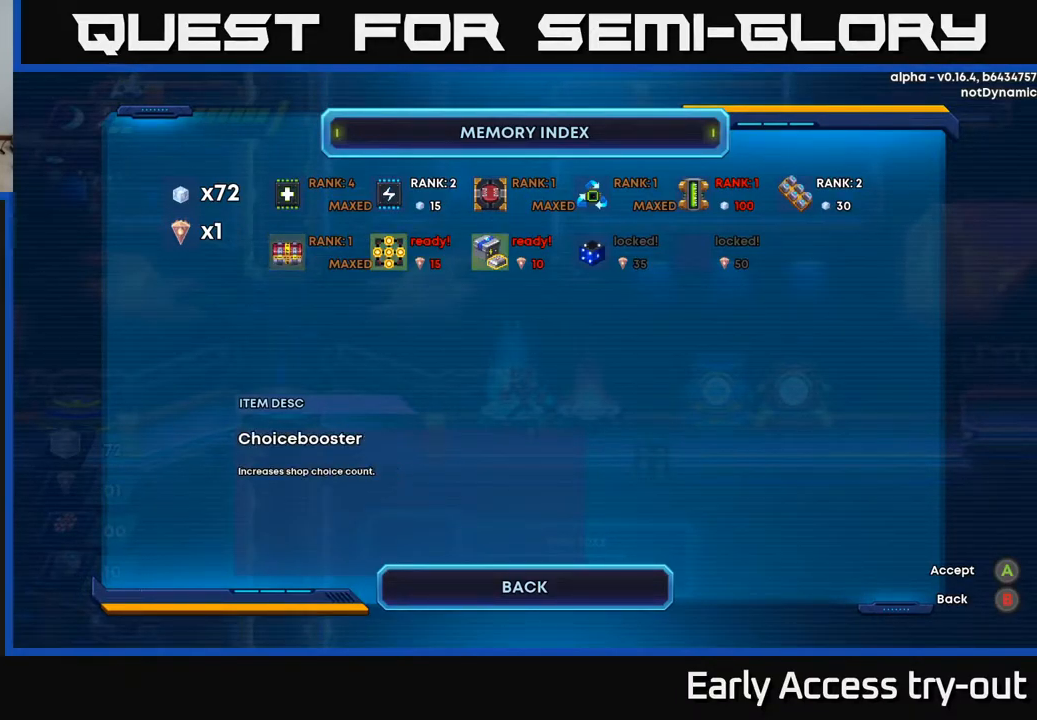
{"buttons": [], "left_stick": "center", "right_stick": "center", "events": [[67, "DPAD_RIGHT", "up"]]}
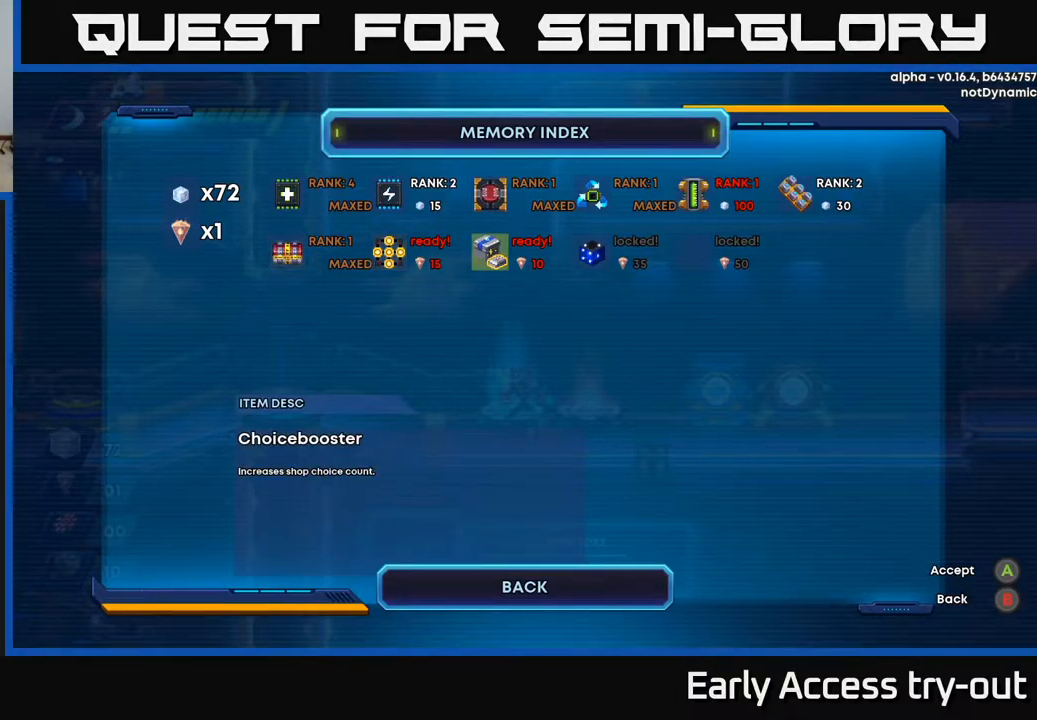
{"buttons": [], "left_stick": "center", "right_stick": "center", "events": []}
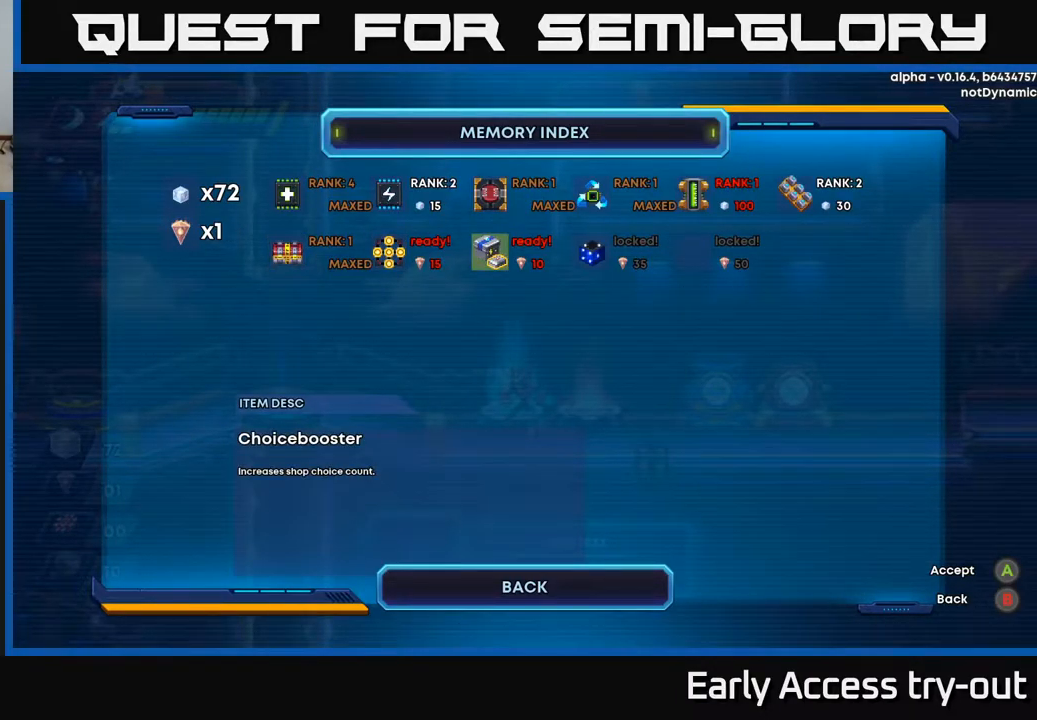
{"buttons": [], "left_stick": "center", "right_stick": "center", "events": []}